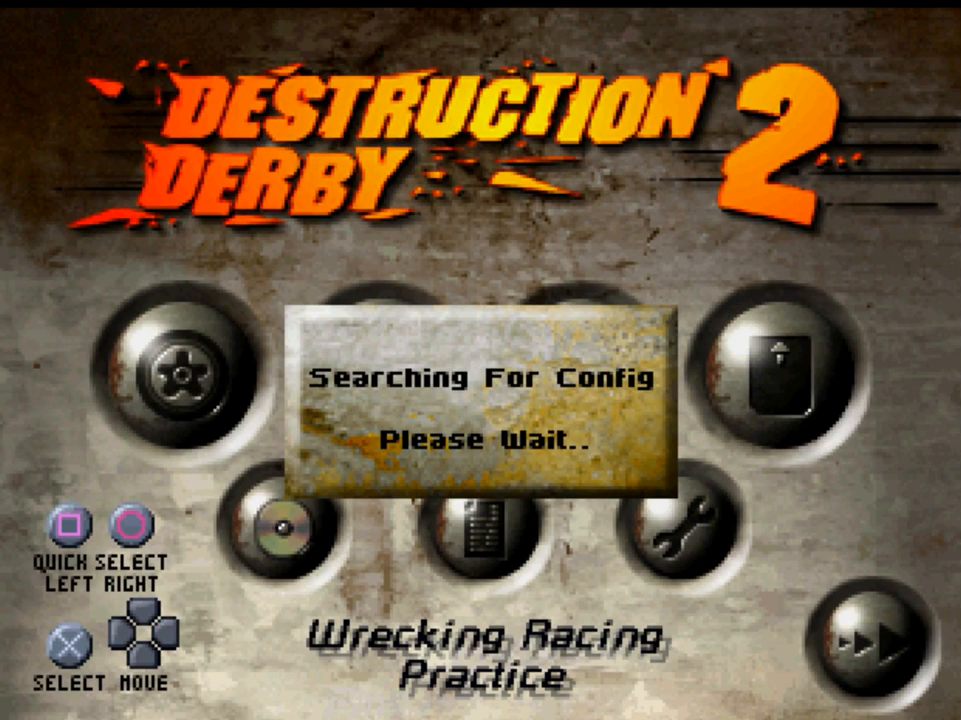
Gameplay with a controller (Xbox layout); each line is a JSON object with the inputs held at the frame after it. "events" lists button and stick changes between this image and that frame as [ms after this image, input, new state], when the widget could be followed in between.
{"buttons": [], "left_stick": "center", "right_stick": "center", "events": [[250, "DPAD_RIGHT", "down"], [383, "DPAD_RIGHT", "up"]]}
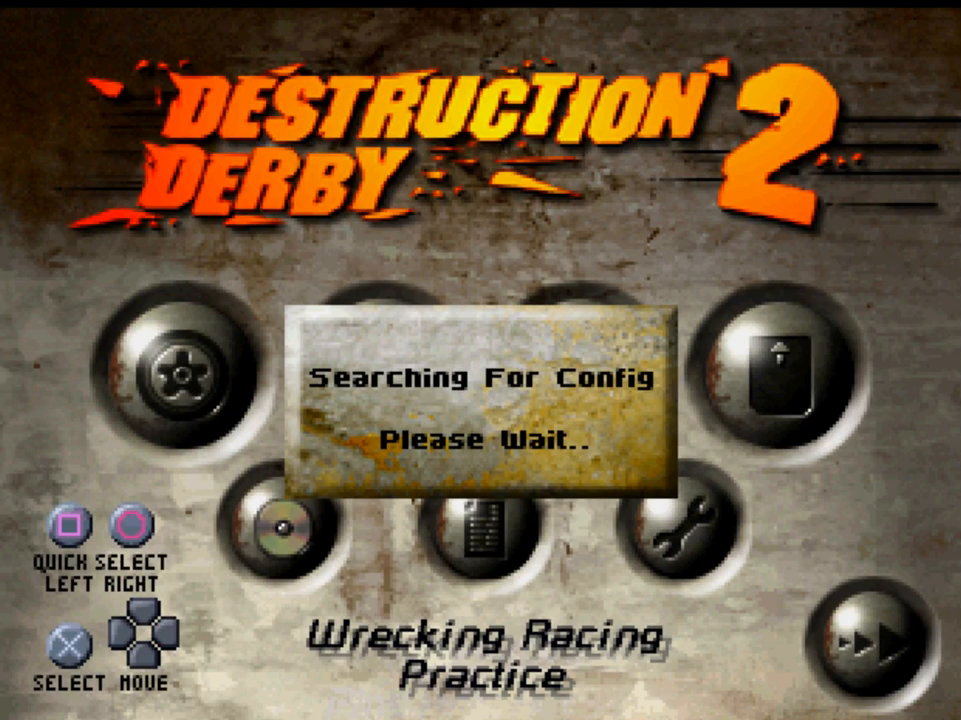
{"buttons": ["DPAD_RIGHT"], "left_stick": "center", "right_stick": "center", "events": [[483, "DPAD_RIGHT", "down"]]}
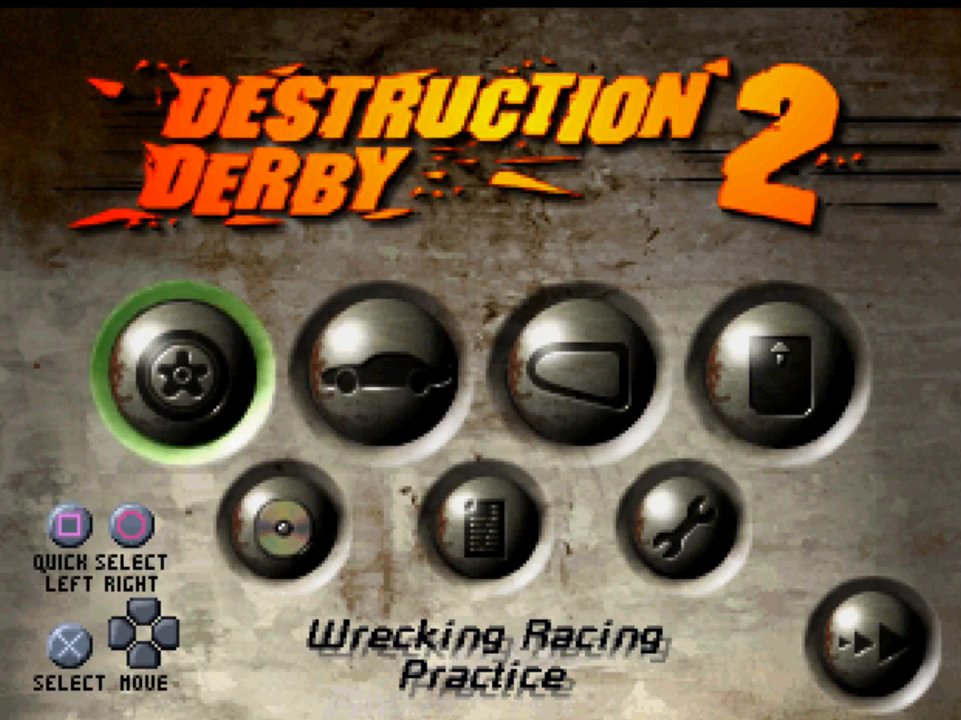
{"buttons": [], "left_stick": "center", "right_stick": "center", "events": [[83, "DPAD_RIGHT", "up"]]}
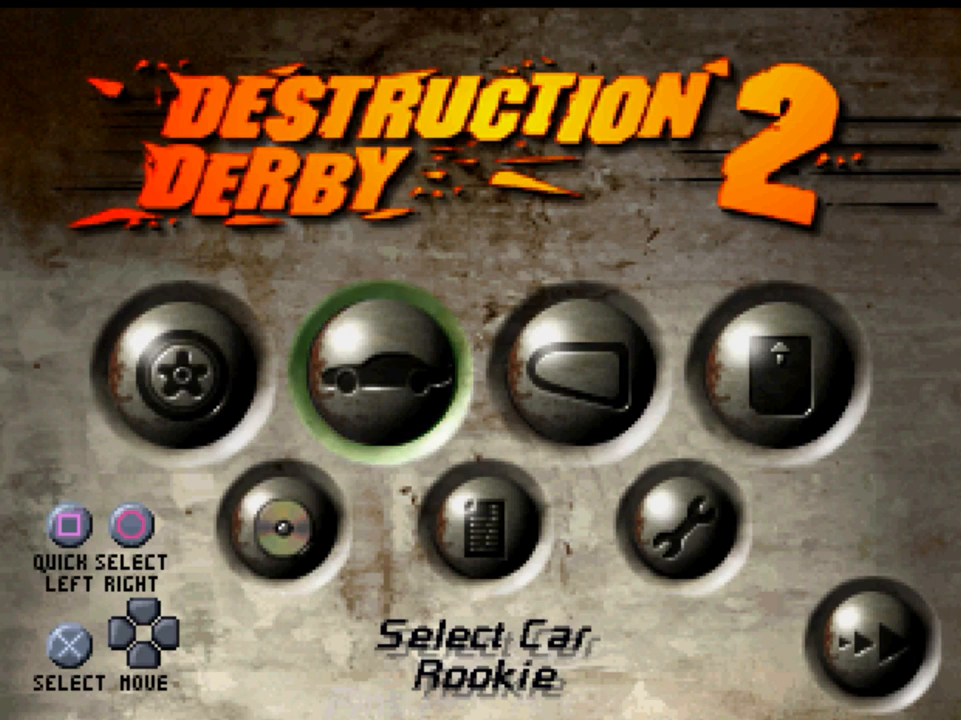
{"buttons": [], "left_stick": "center", "right_stick": "center", "events": [[17, "DPAD_RIGHT", "down"], [133, "DPAD_RIGHT", "up"]]}
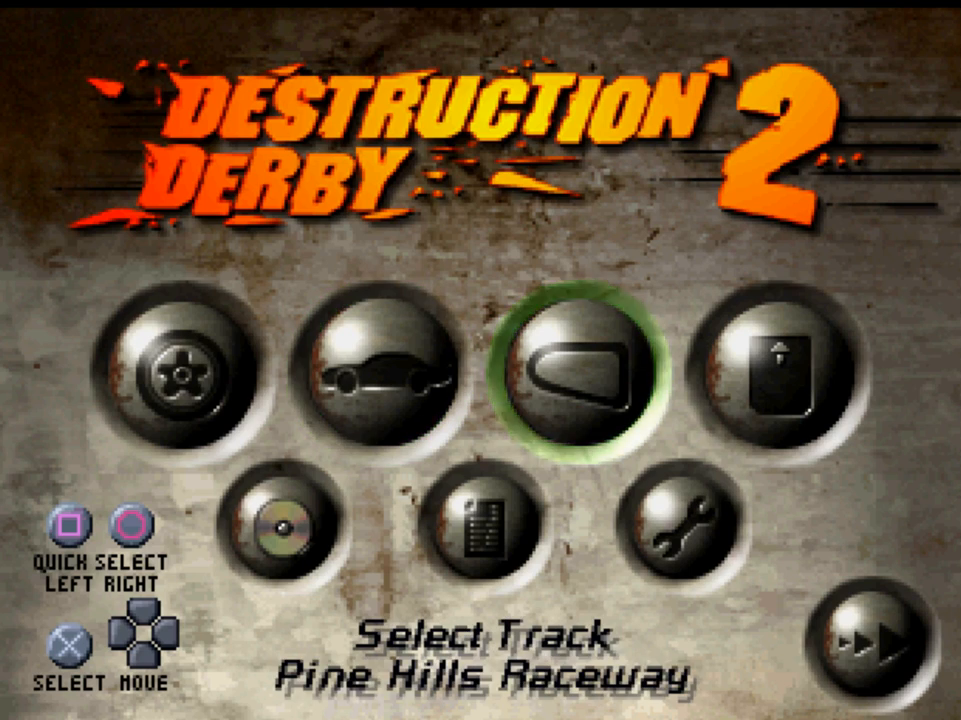
{"buttons": [], "left_stick": "center", "right_stick": "center", "events": [[383, "DPAD_RIGHT", "down"], [500, "DPAD_RIGHT", "up"]]}
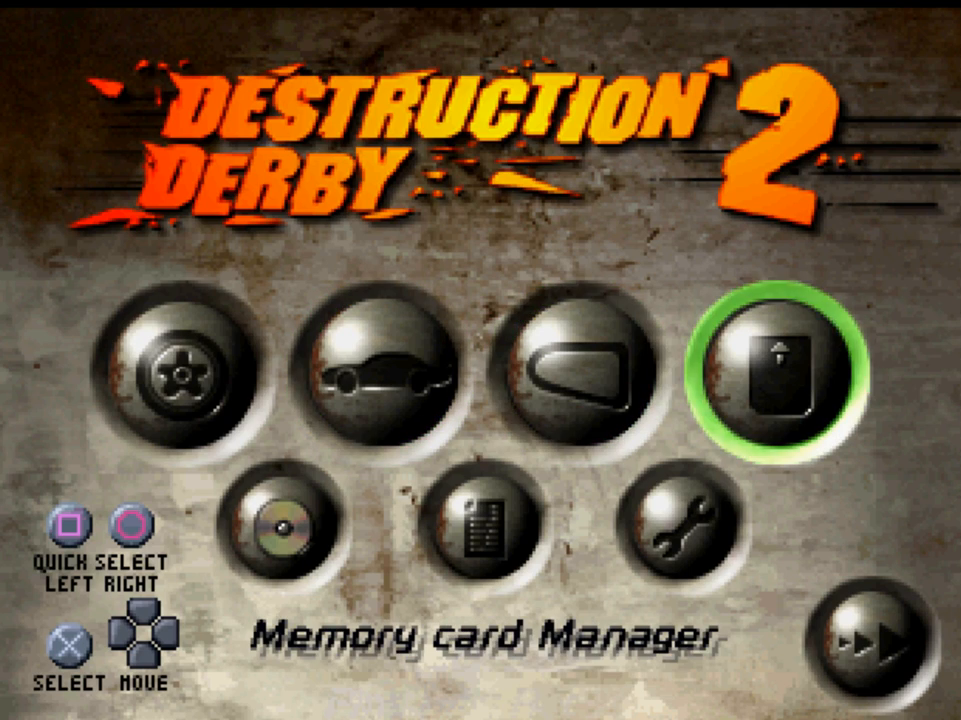
{"buttons": [], "left_stick": "center", "right_stick": "center", "events": [[333, "DPAD_LEFT", "down"], [433, "DPAD_LEFT", "up"]]}
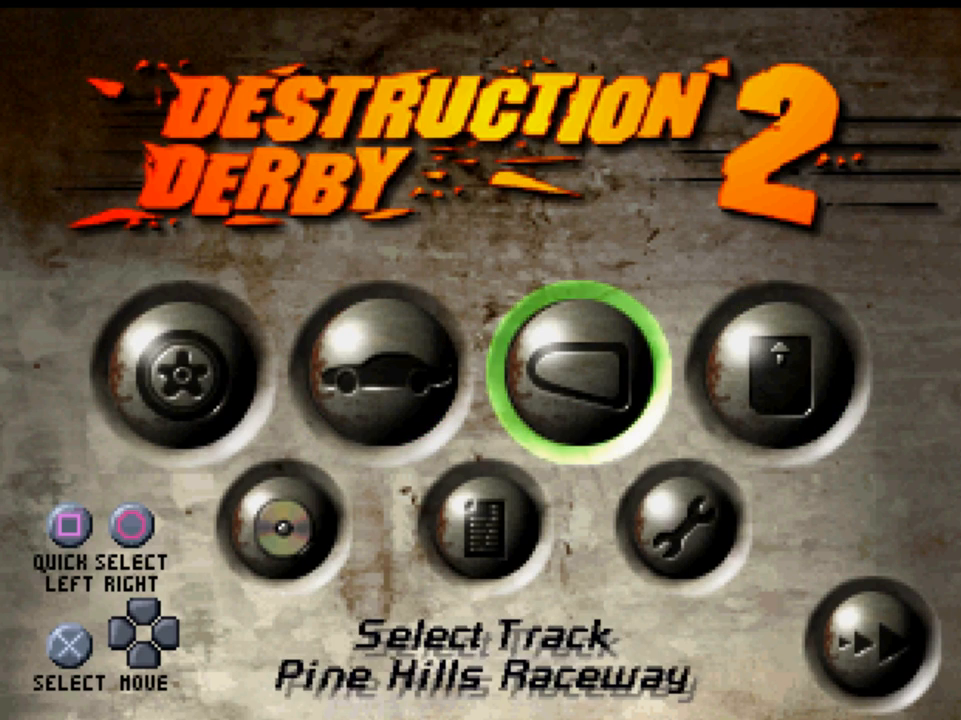
{"buttons": [], "left_stick": "center", "right_stick": "center", "events": [[50, "DPAD_DOWN", "down"], [150, "DPAD_DOWN", "up"], [383, "DPAD_LEFT", "down"], [433, "DPAD_LEFT", "up"]]}
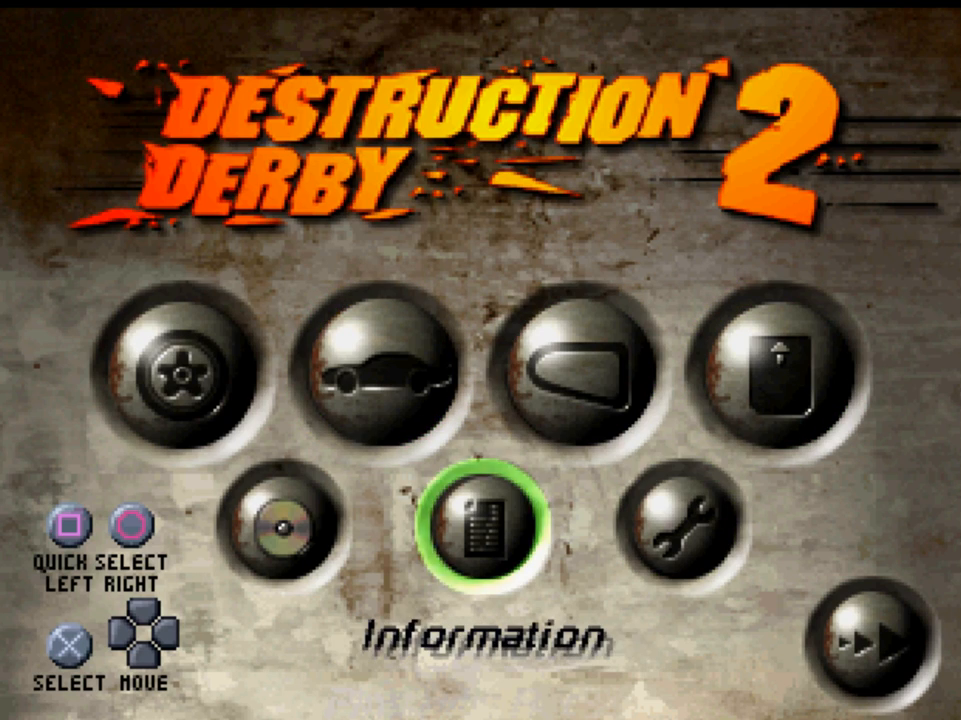
{"buttons": [], "left_stick": "center", "right_stick": "center", "events": [[33, "DPAD_LEFT", "down"], [133, "DPAD_LEFT", "up"], [283, "DPAD_LEFT", "down"], [333, "DPAD_LEFT", "up"]]}
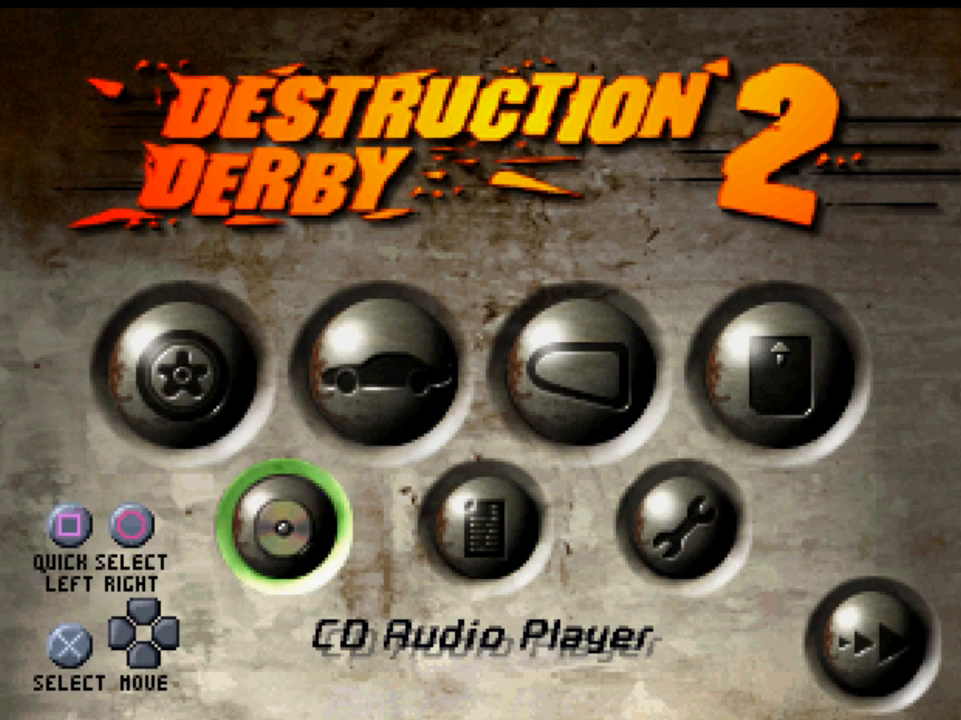
{"buttons": ["DPAD_RIGHT"], "left_stick": "center", "right_stick": "center", "events": [[50, "DPAD_UP", "down"], [150, "DPAD_UP", "up"], [500, "DPAD_RIGHT", "down"]]}
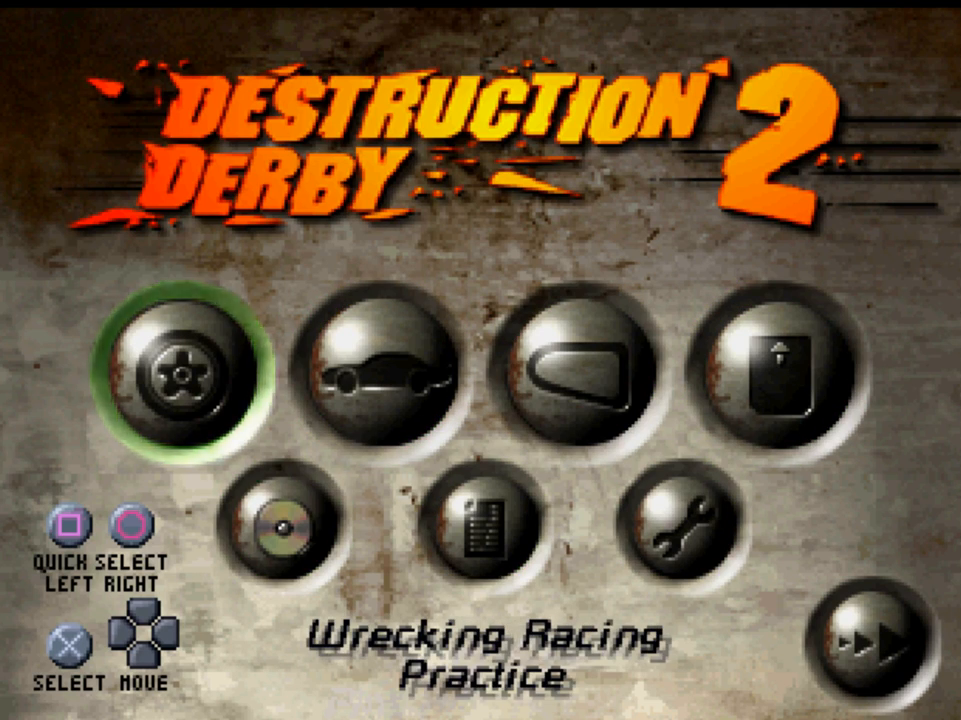
{"buttons": [], "left_stick": "center", "right_stick": "center", "events": [[83, "DPAD_RIGHT", "up"], [383, "DPAD_LEFT", "down"], [433, "DPAD_LEFT", "up"]]}
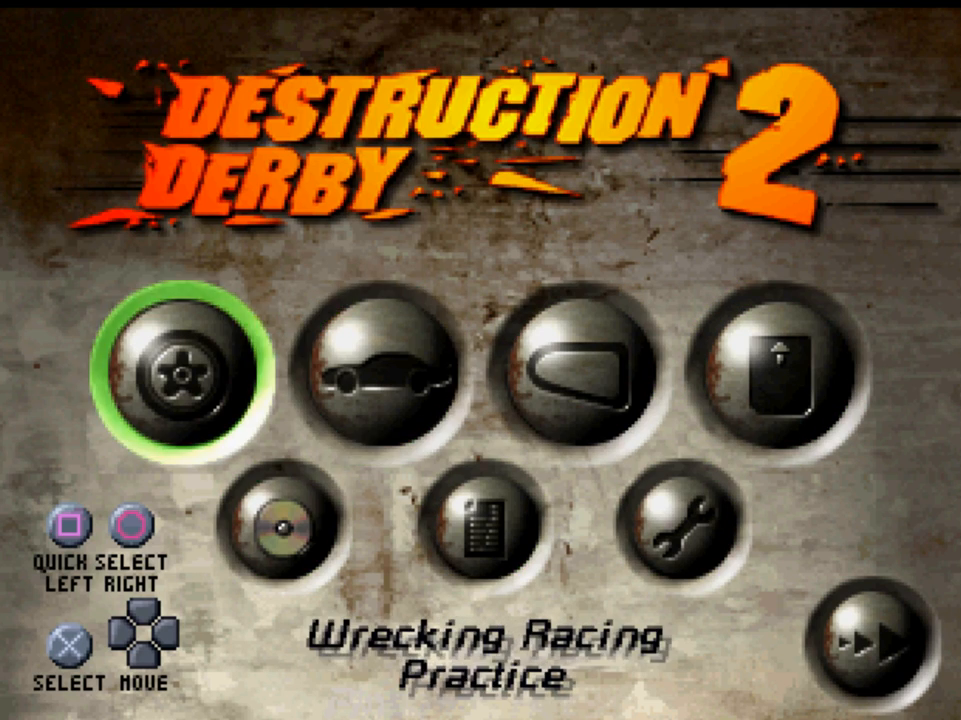
{"buttons": [], "left_stick": "center", "right_stick": "center", "events": [[83, "A", "down"], [150, "A", "up"]]}
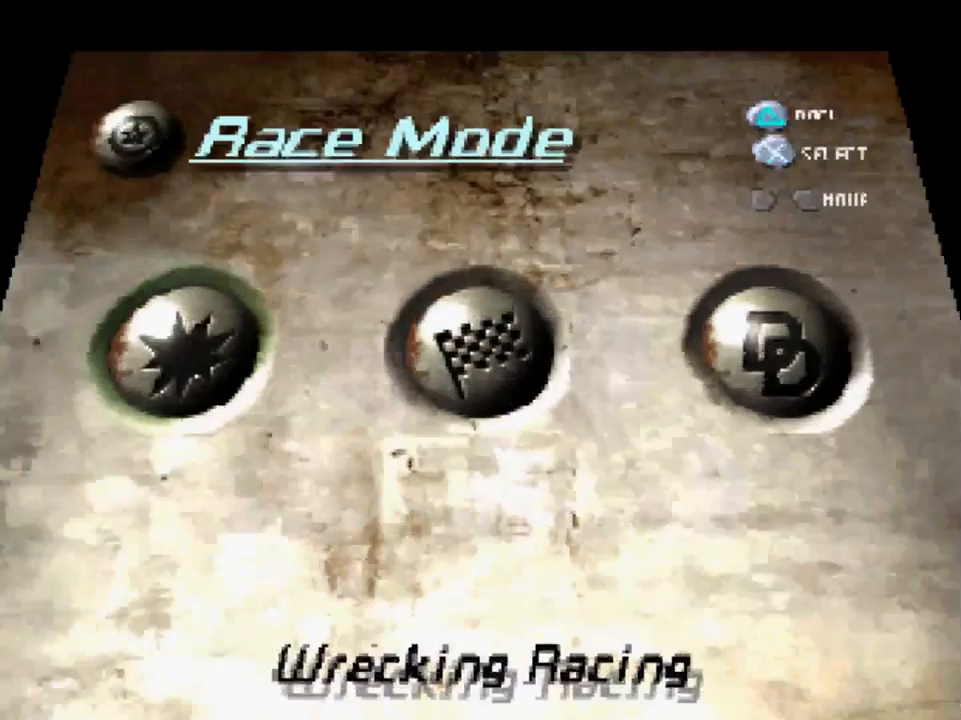
{"buttons": [], "left_stick": "center", "right_stick": "center", "events": [[417, "DPAD_RIGHT", "down"], [483, "DPAD_RIGHT", "up"]]}
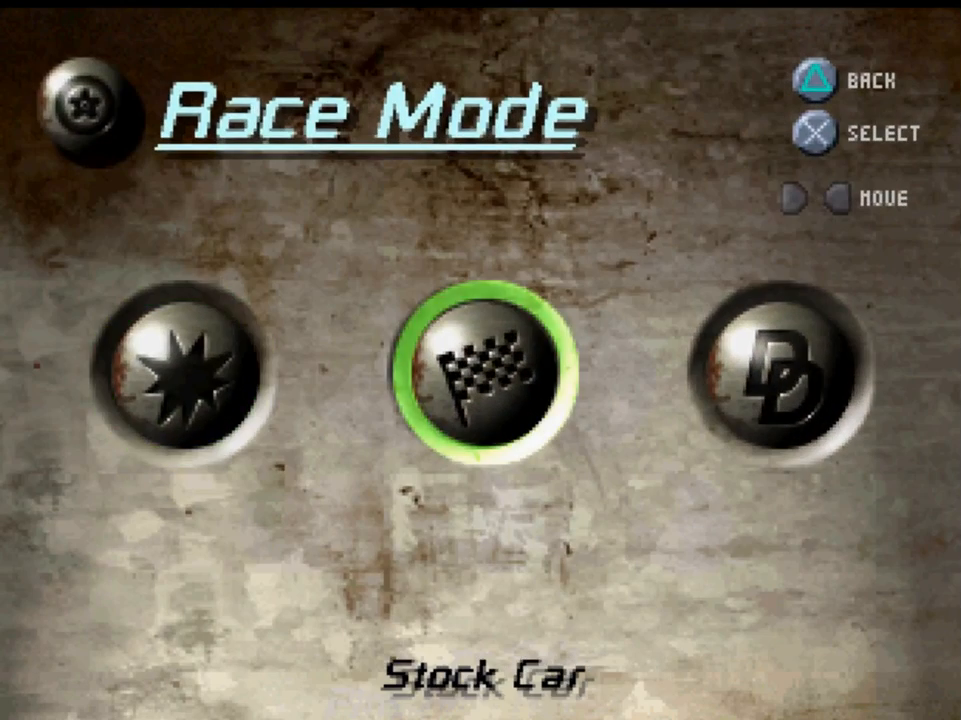
{"buttons": ["DPAD_RIGHT"], "left_stick": "center", "right_stick": "center", "events": [[350, "DPAD_RIGHT", "down"]]}
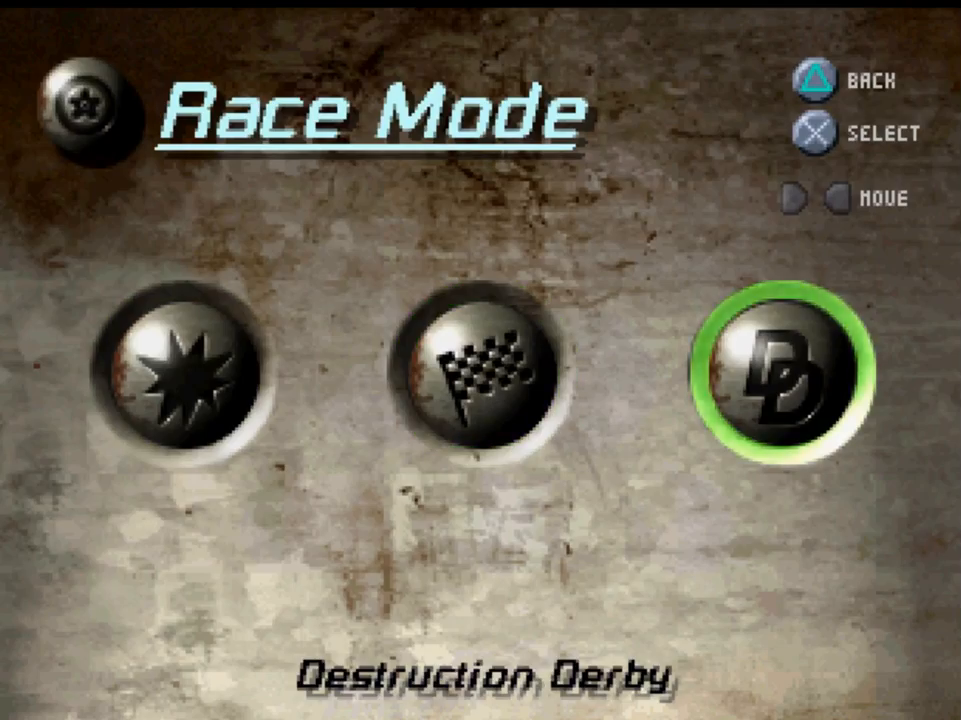
{"buttons": ["A"], "left_stick": "center", "right_stick": "center", "events": [[17, "DPAD_RIGHT", "up"], [433, "A", "down"]]}
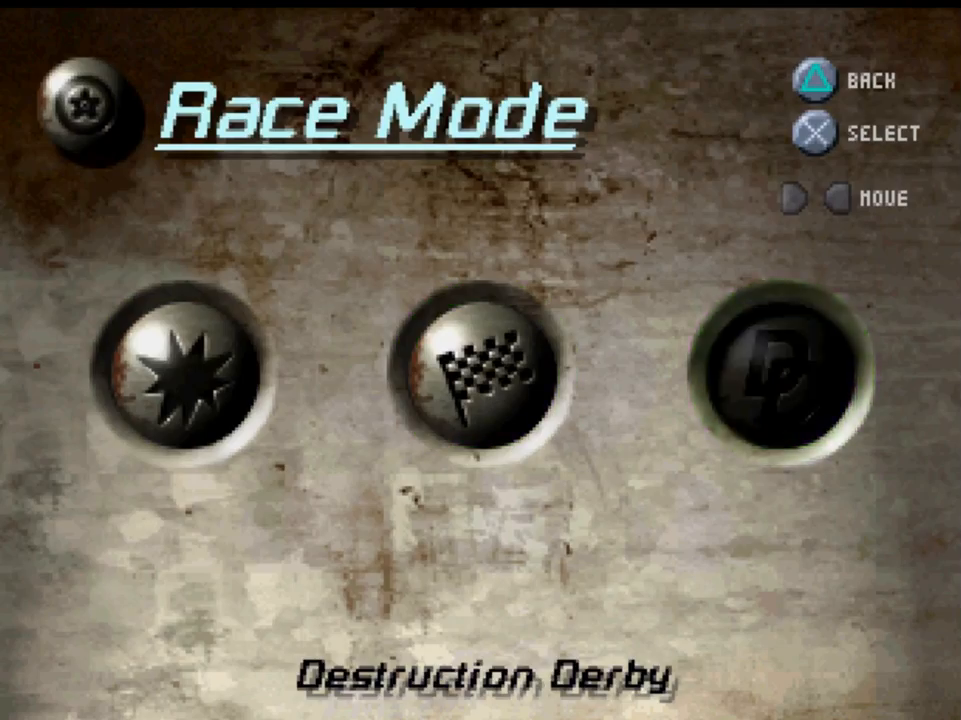
{"buttons": [], "left_stick": "center", "right_stick": "center", "events": [[17, "A", "up"]]}
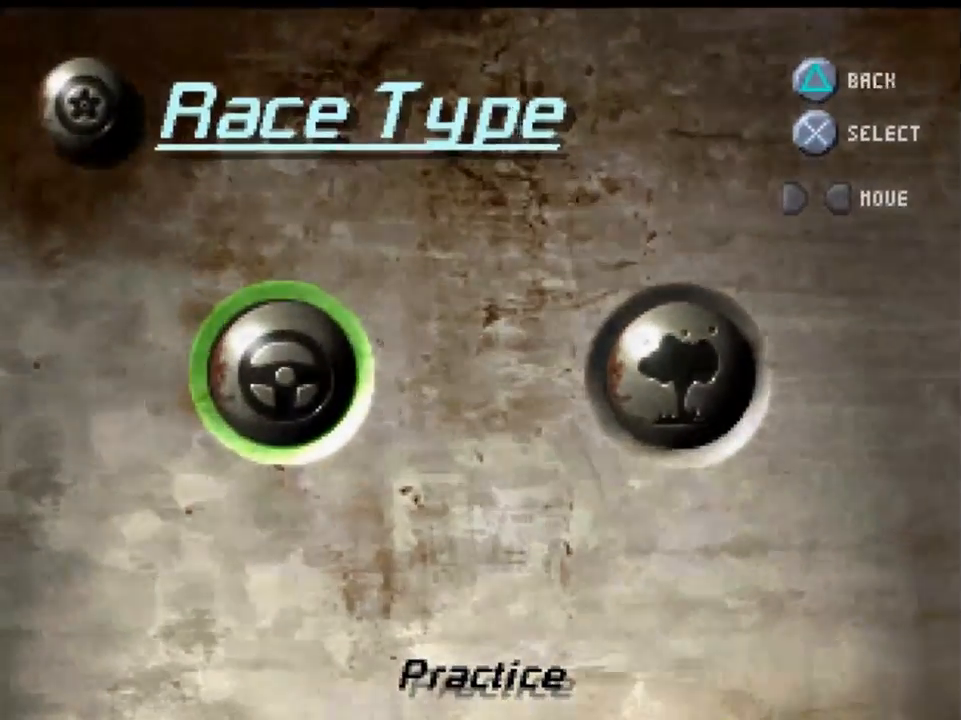
{"buttons": [], "left_stick": "center", "right_stick": "center", "events": [[250, "DPAD_RIGHT", "down"], [333, "DPAD_RIGHT", "up"]]}
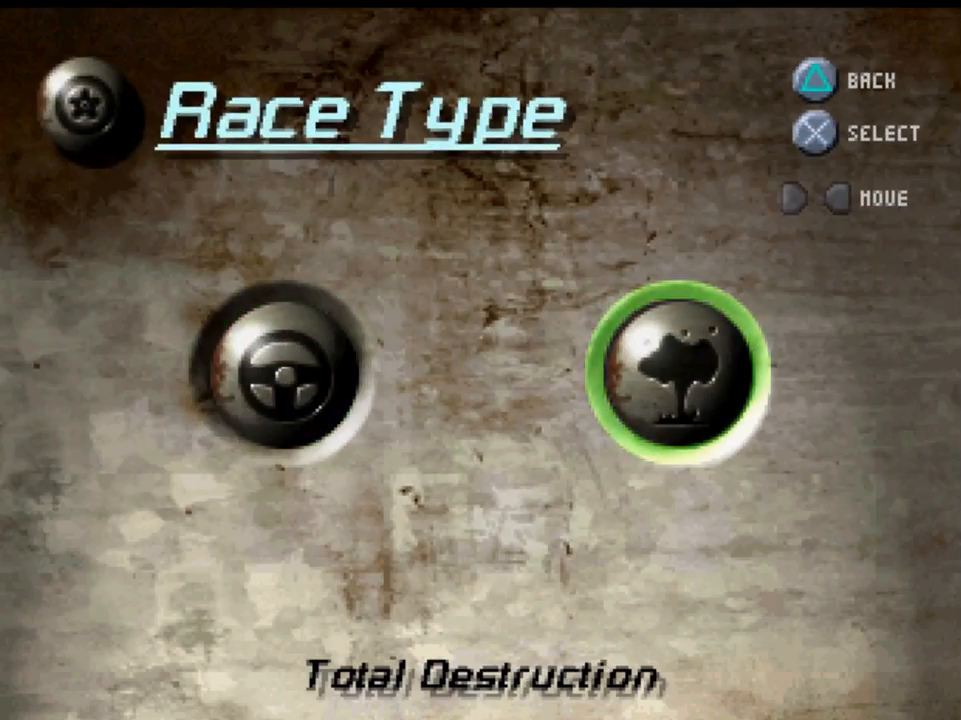
{"buttons": ["DPAD_LEFT"], "left_stick": "center", "right_stick": "center", "events": [[417, "DPAD_LEFT", "down"]]}
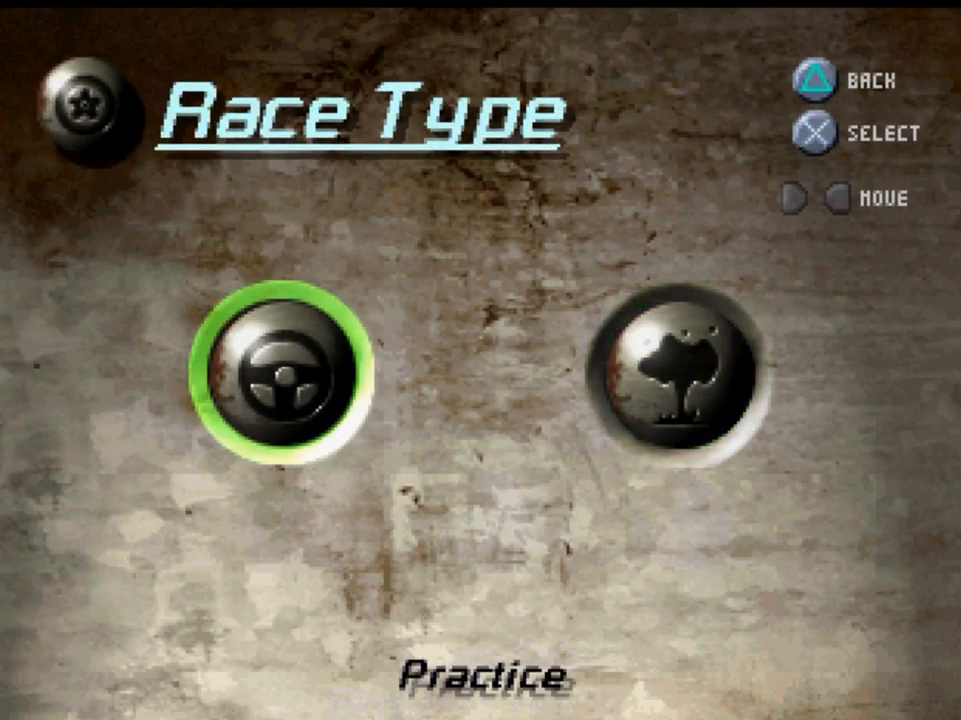
{"buttons": [], "left_stick": "center", "right_stick": "center", "events": [[17, "DPAD_LEFT", "up"], [433, "DPAD_RIGHT", "down"], [500, "DPAD_RIGHT", "up"]]}
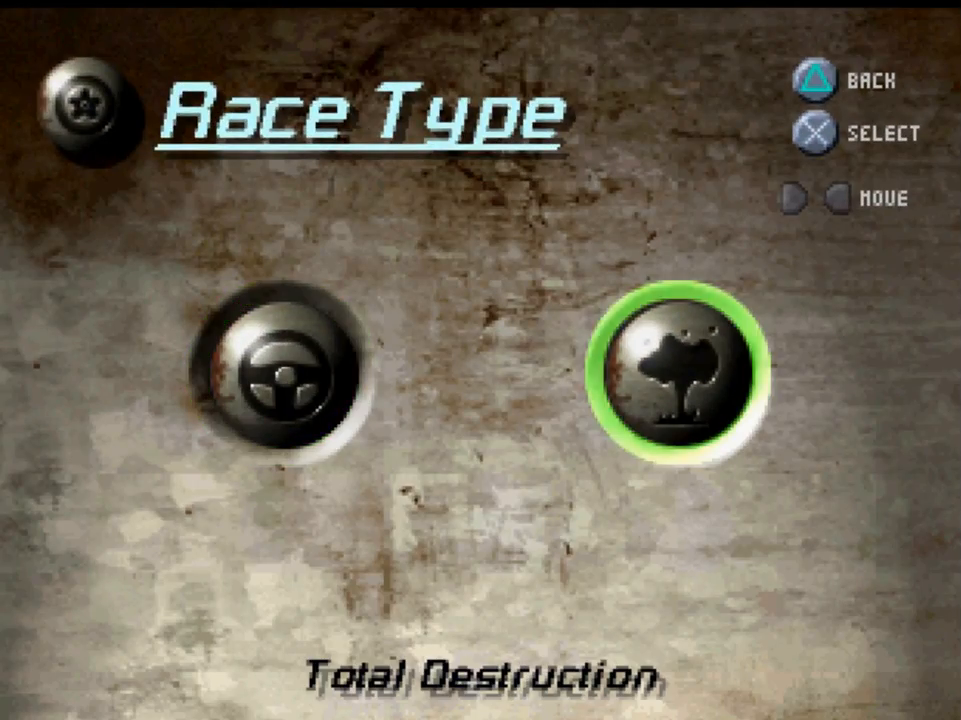
{"buttons": [], "left_stick": "center", "right_stick": "center", "events": []}
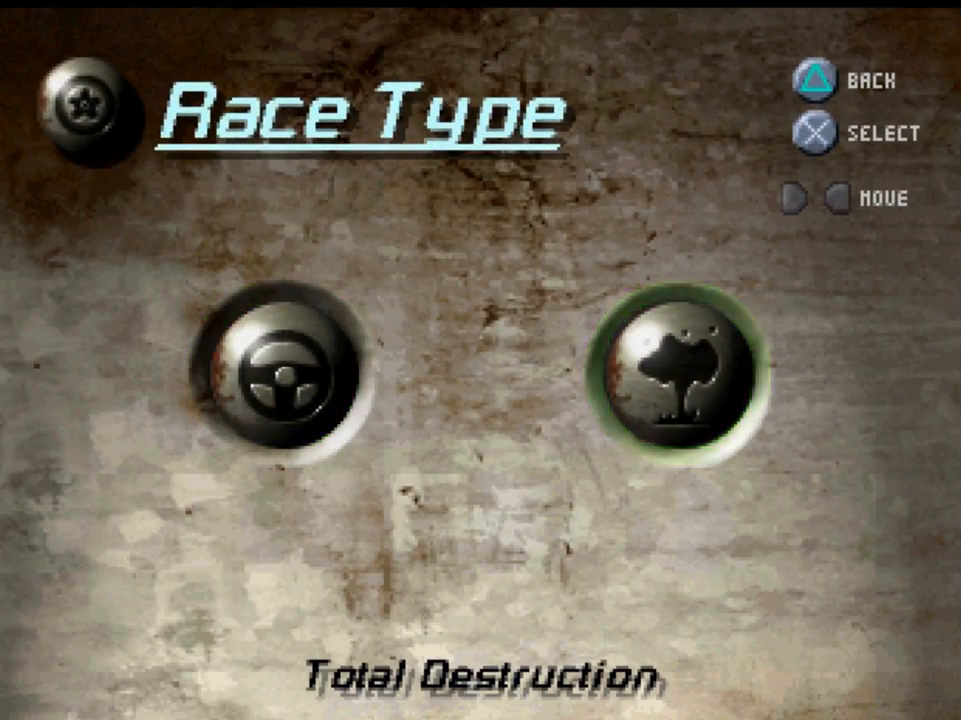
{"buttons": [], "left_stick": "center", "right_stick": "center", "events": [[217, "A", "down"], [283, "A", "up"]]}
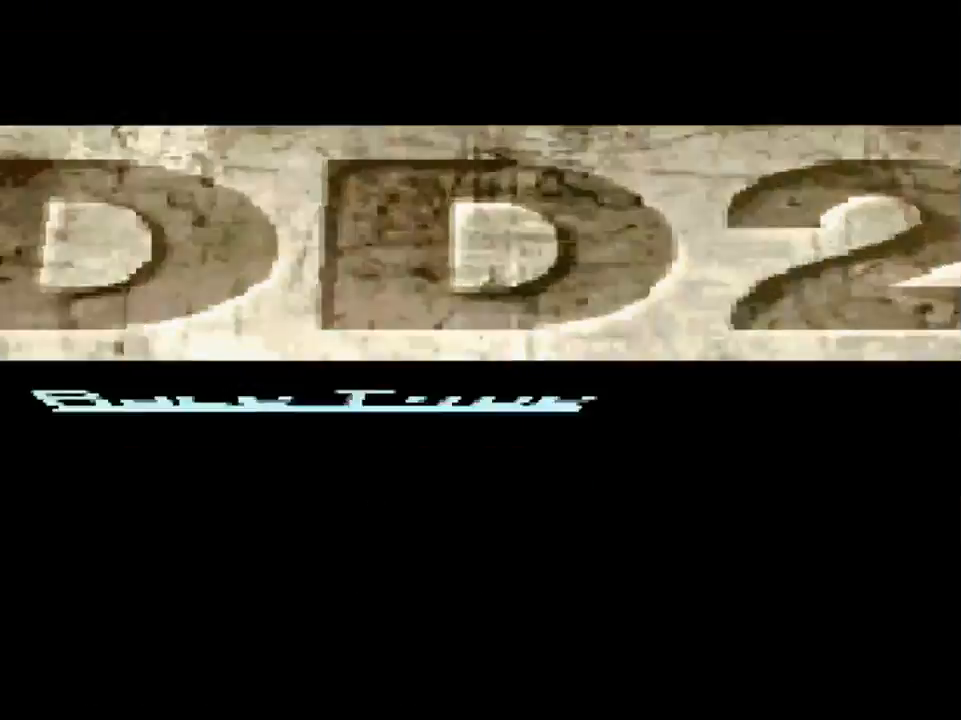
{"buttons": [], "left_stick": "center", "right_stick": "center", "events": []}
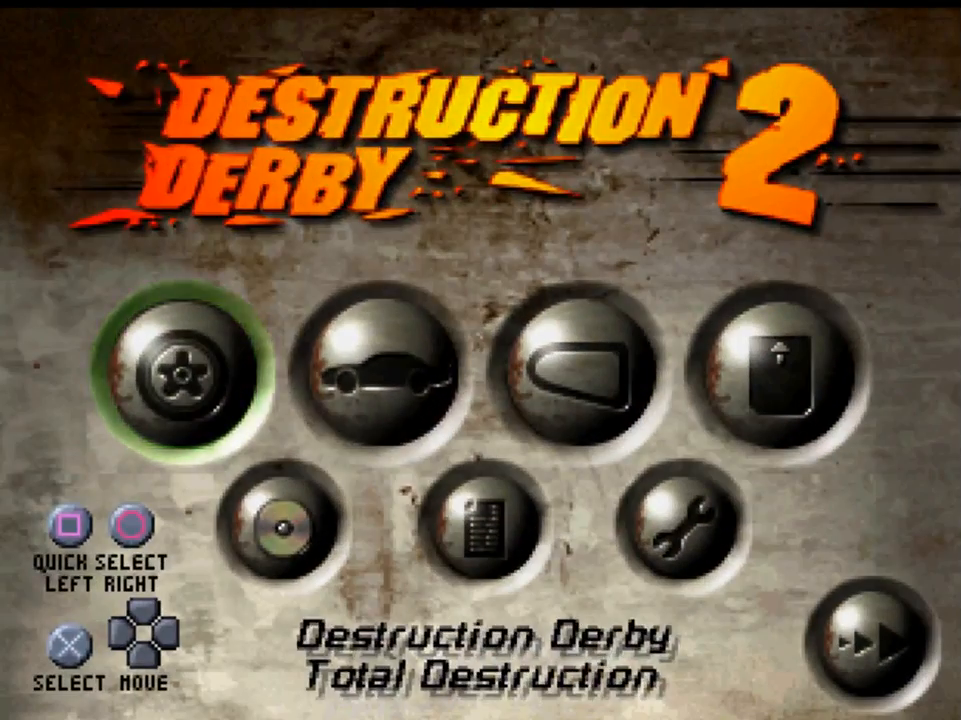
{"buttons": [], "left_stick": "center", "right_stick": "center", "events": [[50, "DPAD_RIGHT", "down"], [133, "DPAD_RIGHT", "up"]]}
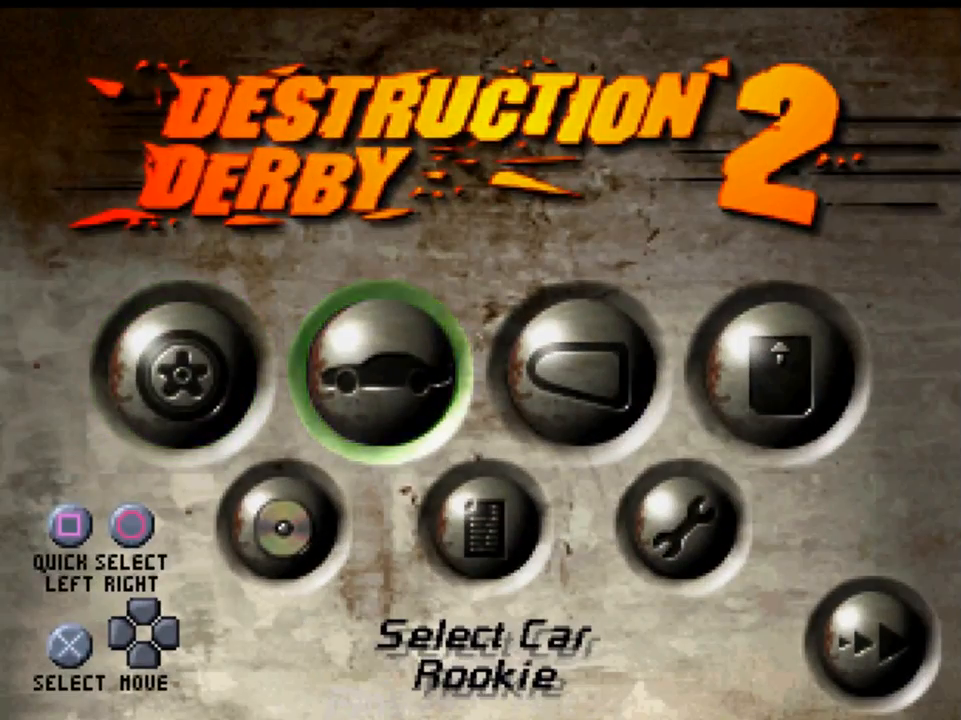
{"buttons": [], "left_stick": "center", "right_stick": "center", "events": [[283, "A", "down"], [333, "A", "up"]]}
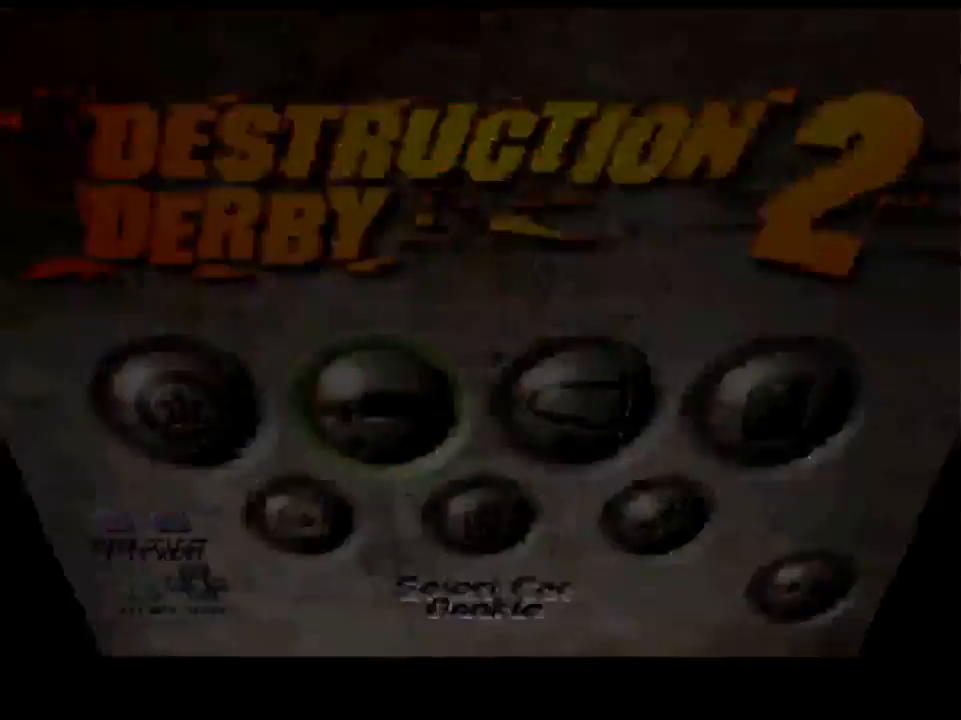
{"buttons": [], "left_stick": "center", "right_stick": "center", "events": []}